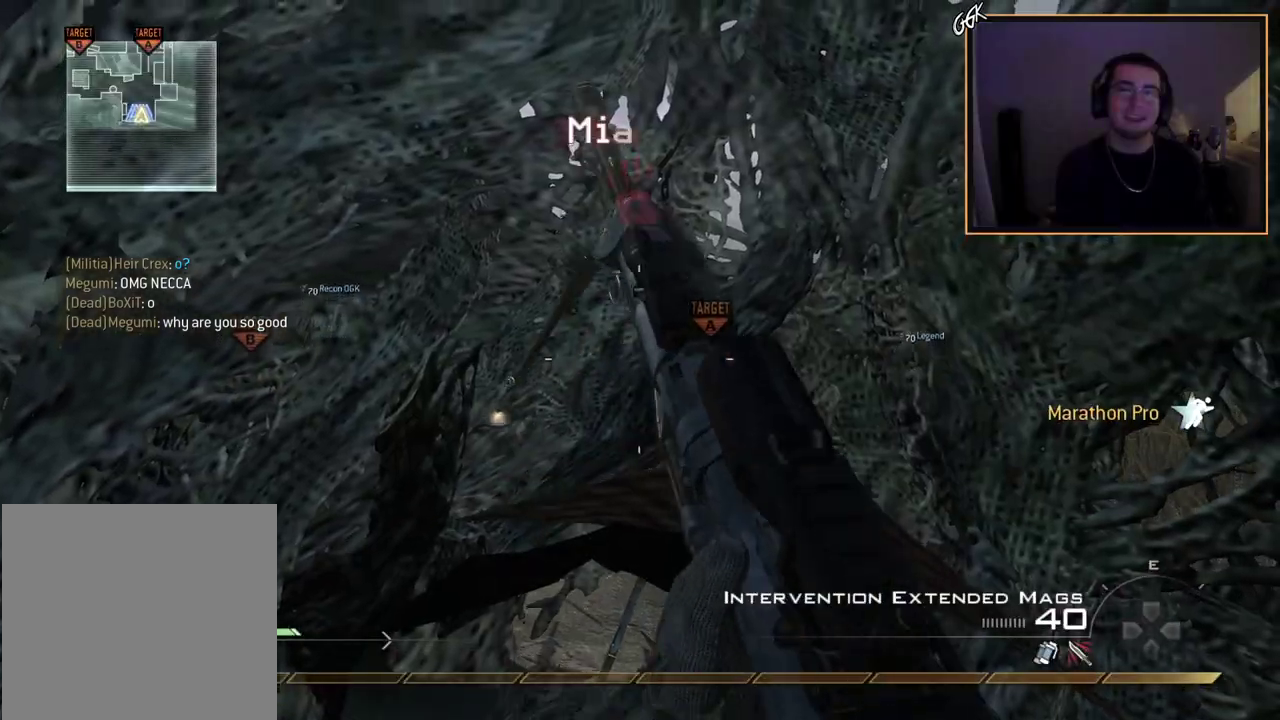
Gameplay with a controller (PlayStation layout); each line is a JSON object with the inputs held at the frame after it (dt_ms = milliseconds from this image to that frame). "events" lists button and stick changes between this image and that frame as [ms after this image, input, new state], when the widget could be followed in between. Not read: L1 R1.
{"dt_ms": 300, "buttons": ["L3"], "left_stick": "up", "right_stick": "center"}
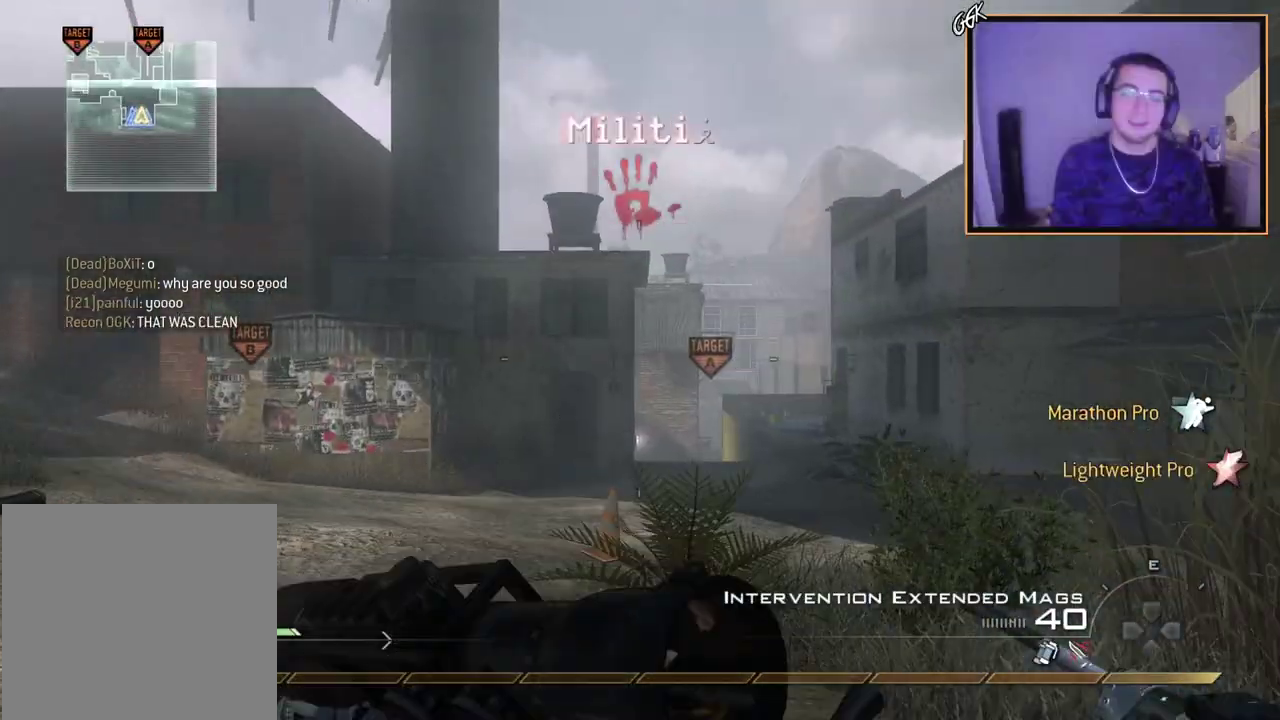
{"dt_ms": 701, "buttons": [], "left_stick": "up-right", "right_stick": "center"}
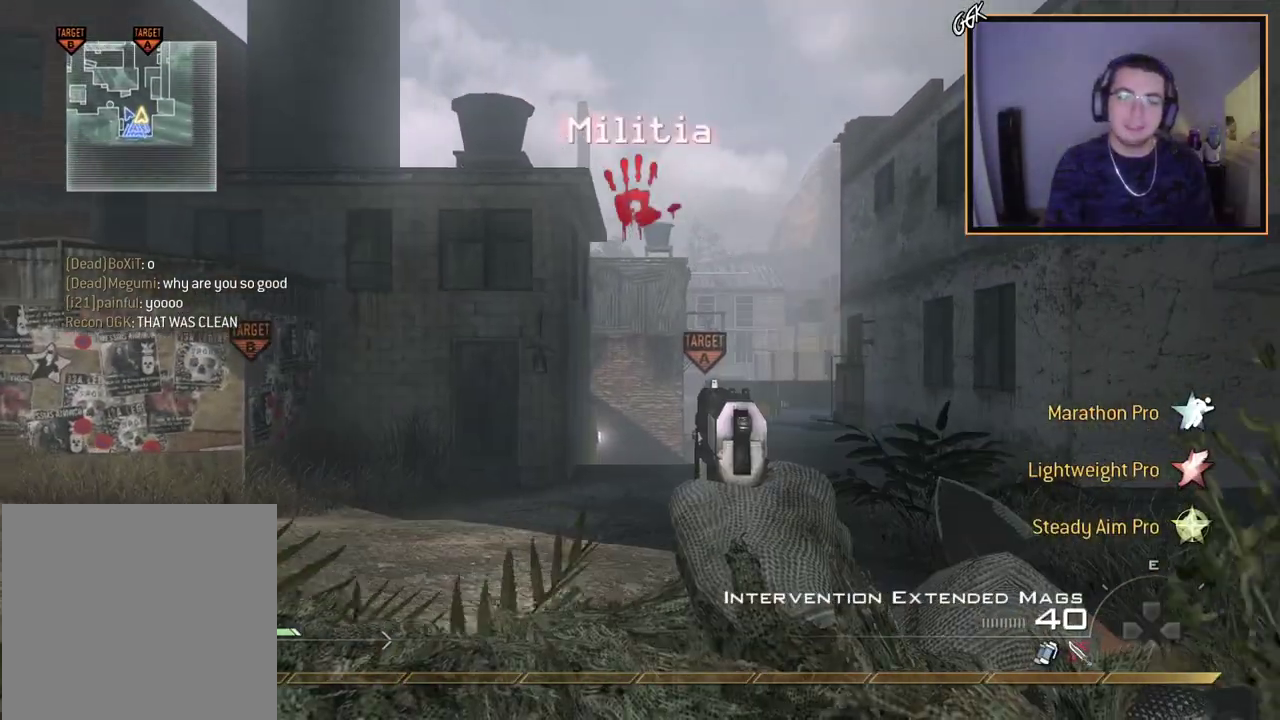
{"dt_ms": 583, "buttons": ["TRIANGLE"], "left_stick": "up-right", "right_stick": "center", "events": [[383, "TRIANGLE", "down"], [467, "TRIANGLE", "up"], [517, "TRIANGLE", "down"]]}
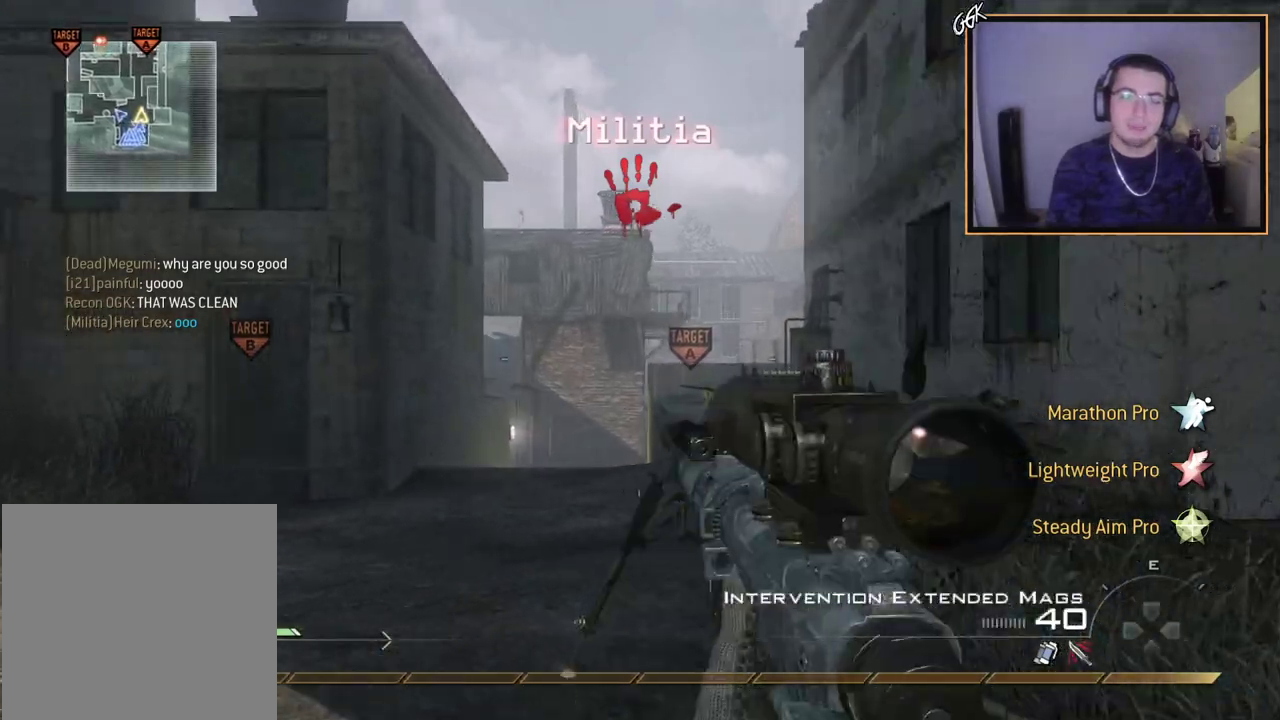
{"dt_ms": 601, "buttons": [], "left_stick": "up-right", "right_stick": "center", "events": [[34, "TRIANGLE", "up"], [301, "right_stick", "left"], [368, "right_stick", "up-left"], [418, "right_stick", "center"], [468, "CROSS", "down"], [584, "CROSS", "up"]]}
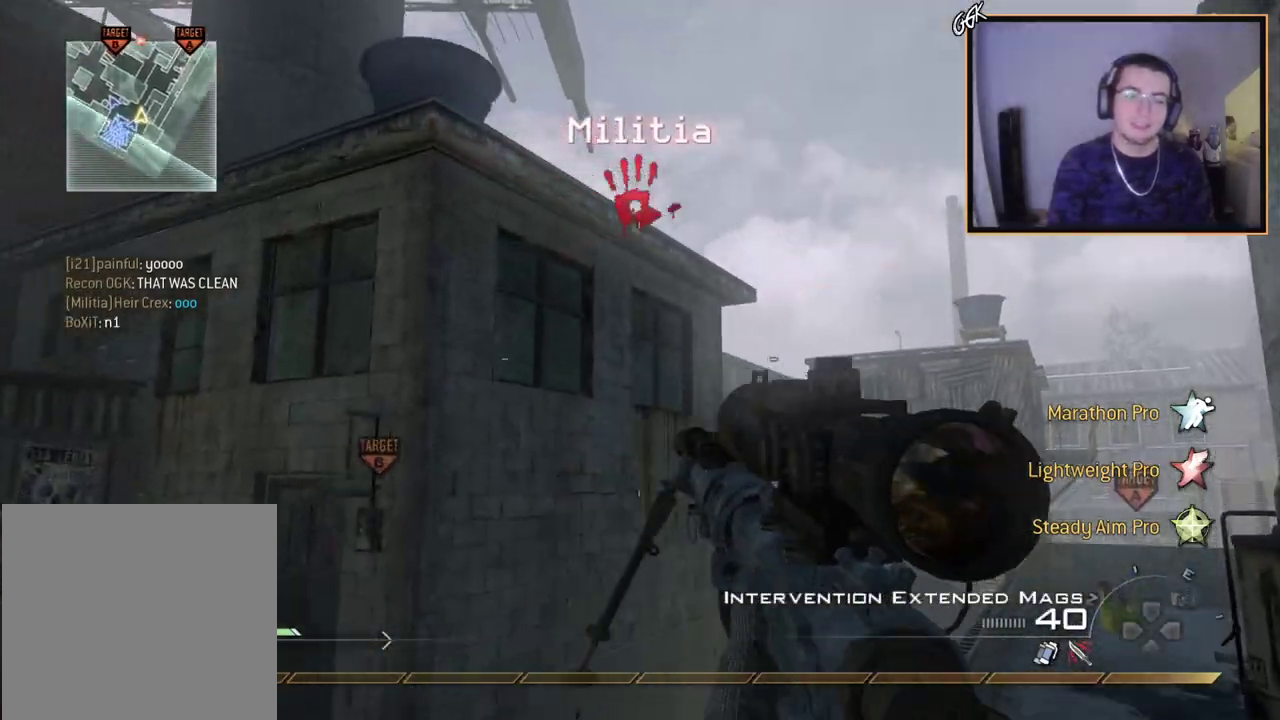
{"dt_ms": 300, "buttons": [], "left_stick": "up-right", "right_stick": "center"}
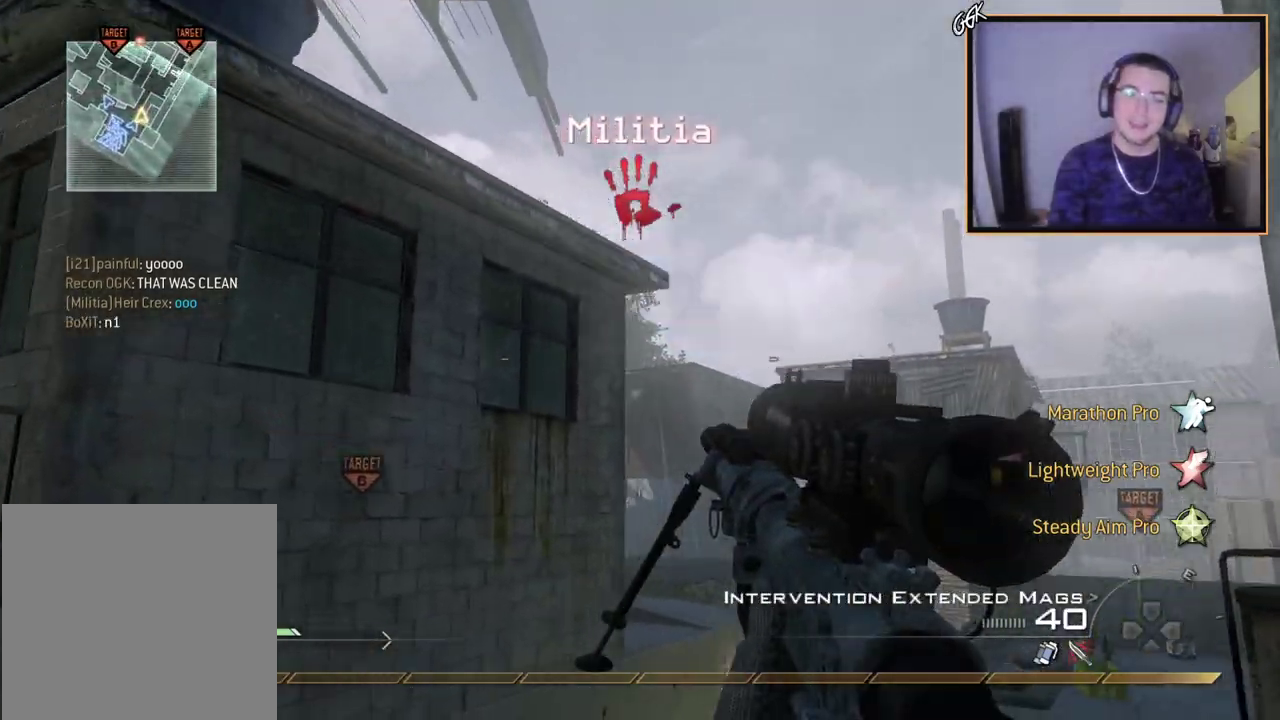
{"dt_ms": 601, "buttons": [], "left_stick": "center", "right_stick": "down-left"}